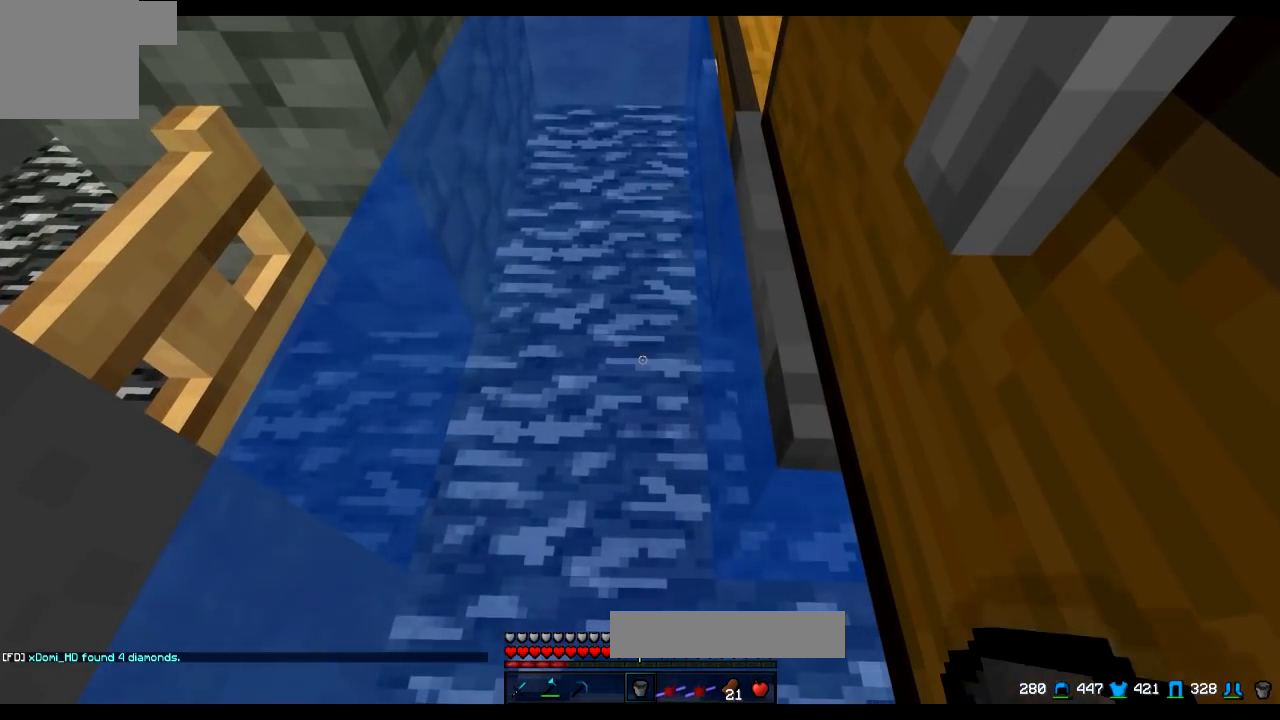
Gameplay with keyboard; each line is a JSON object with the keys held at the frame after it. "events" lists presses ("down") and releases ("up") of "a", "d", "s" and "w" between this image and that frame as [ms after this image, input, new state], when the widget could be followed in between. No other keys are recorded. Mouse input is not recorded.
{"keys": ["a"], "events": [[100, "a", "down"]]}
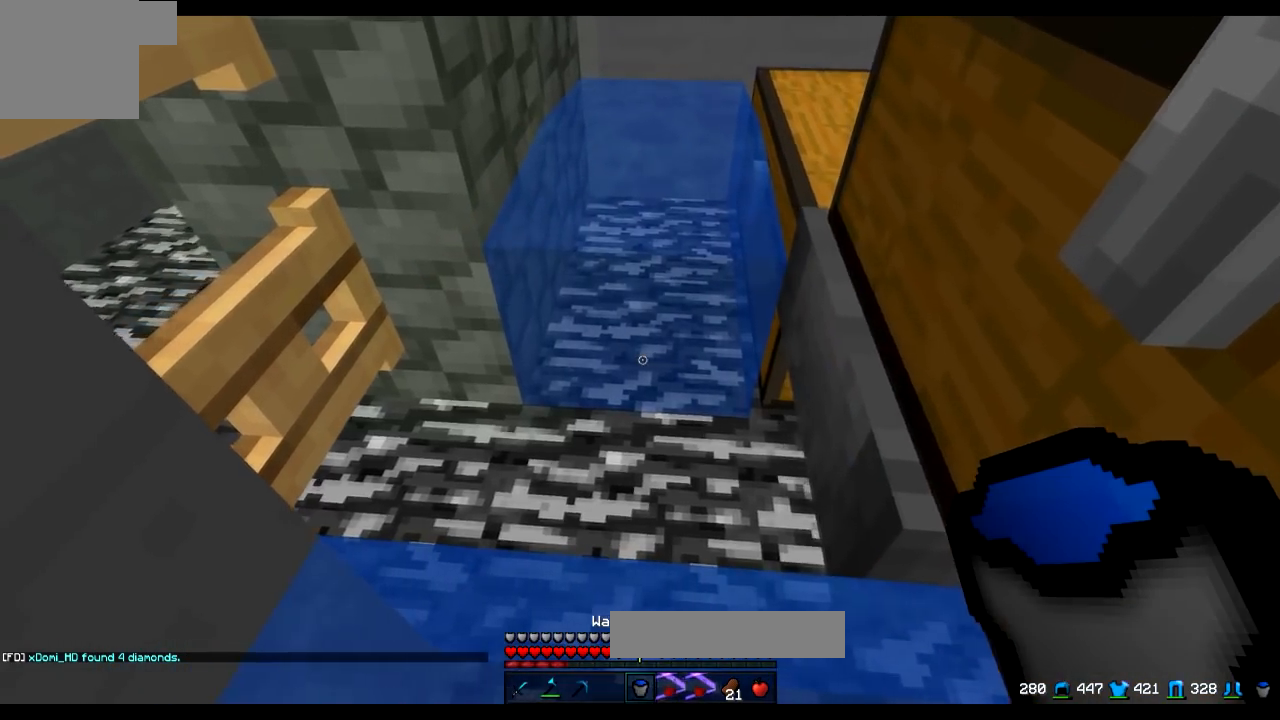
{"keys": [], "events": [[233, "a", "up"]]}
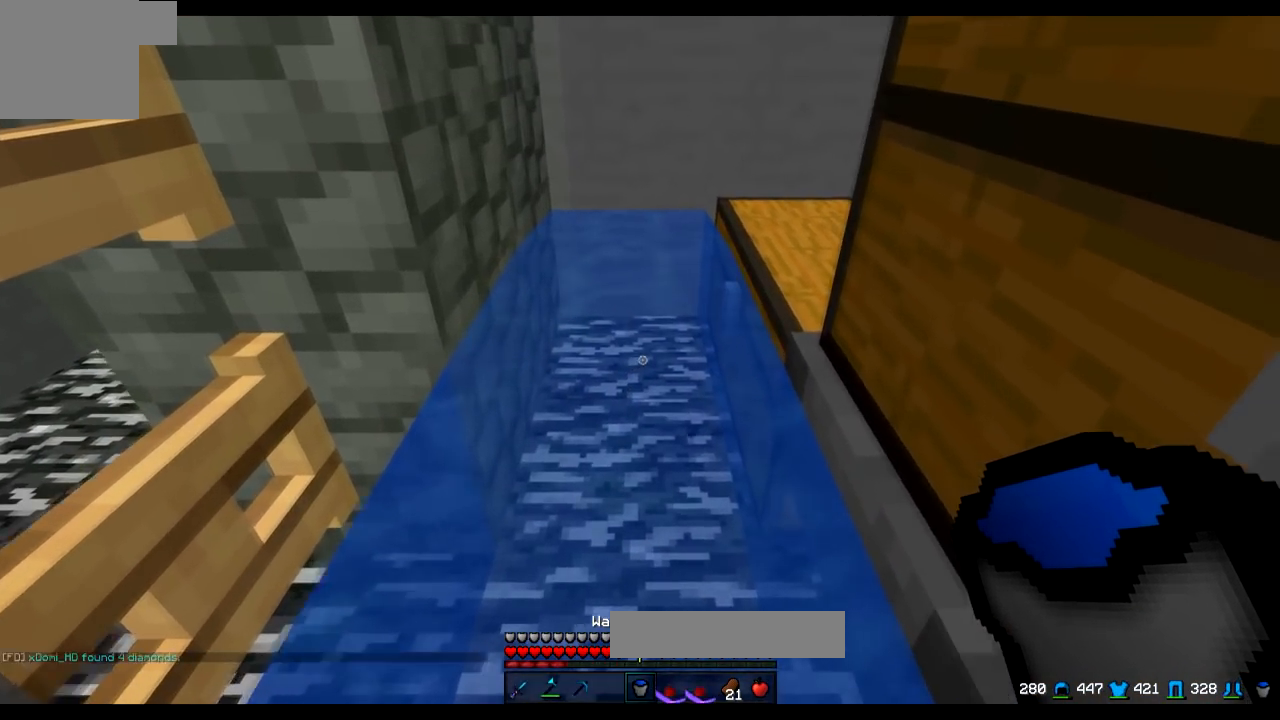
{"keys": ["a"], "events": [[167, "a", "down"]]}
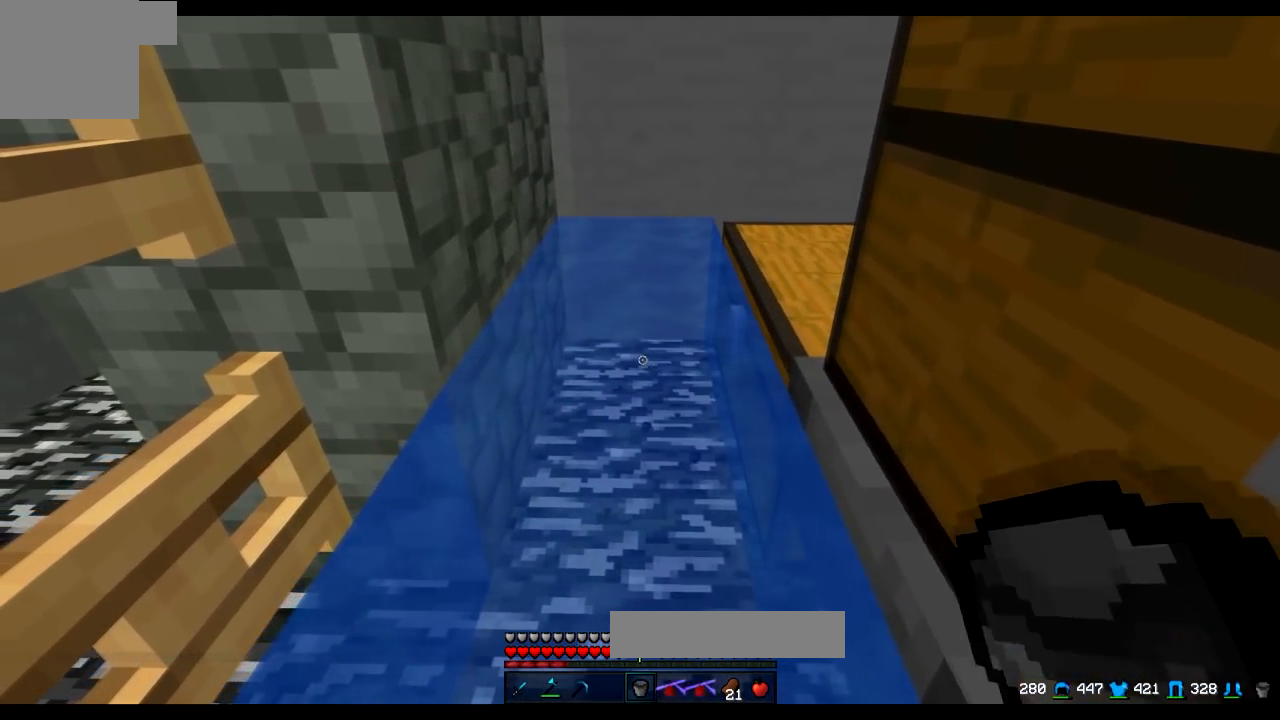
{"keys": [], "events": [[83, "a", "up"]]}
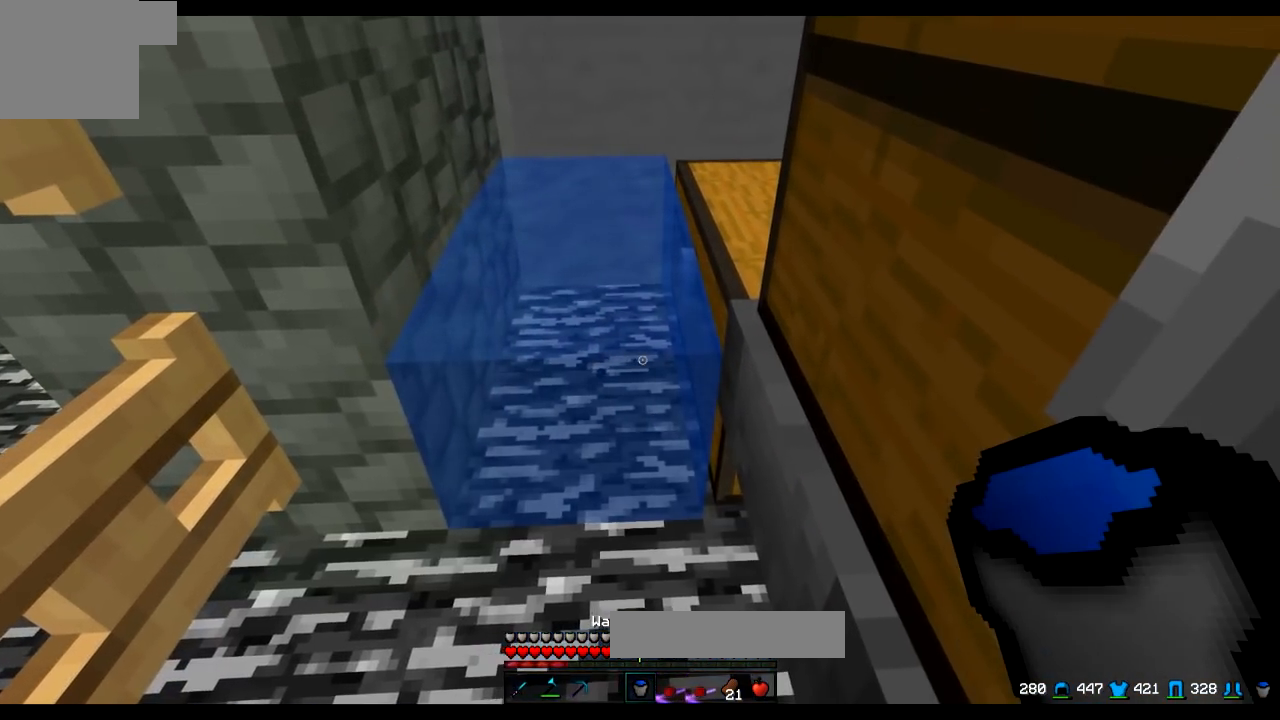
{"keys": [], "events": [[67, "a", "down"], [217, "a", "up"]]}
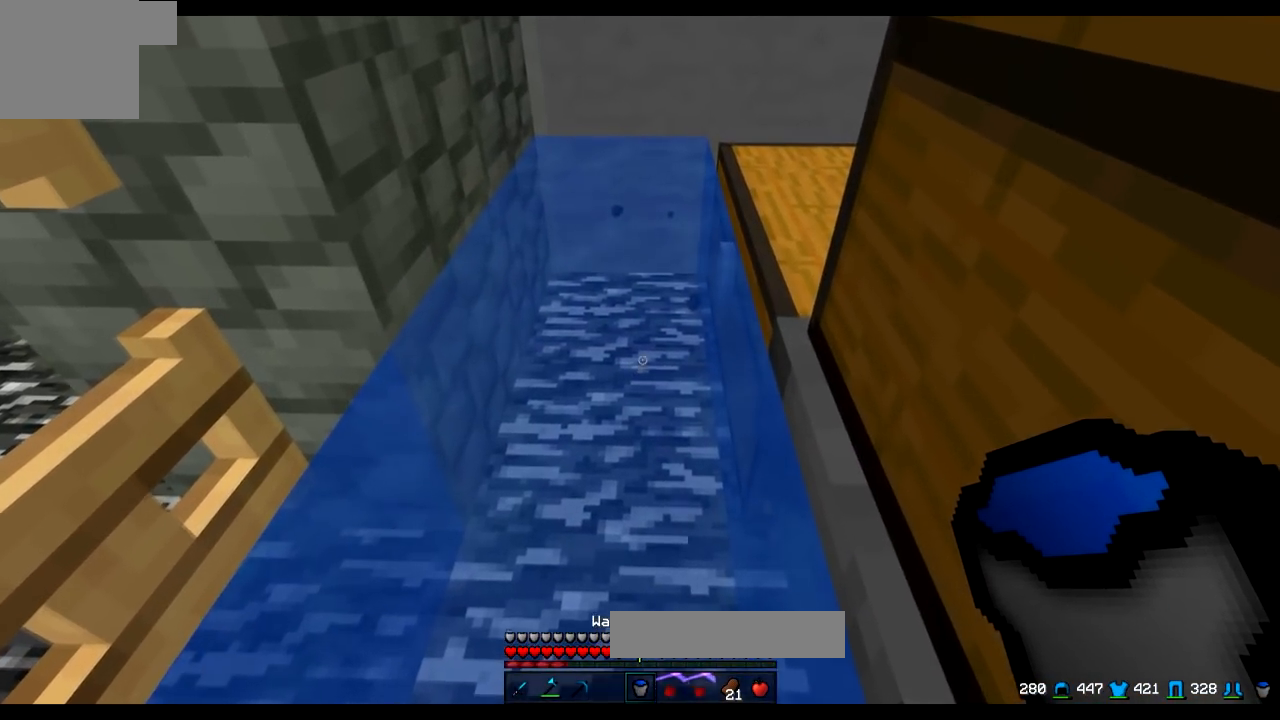
{"keys": []}
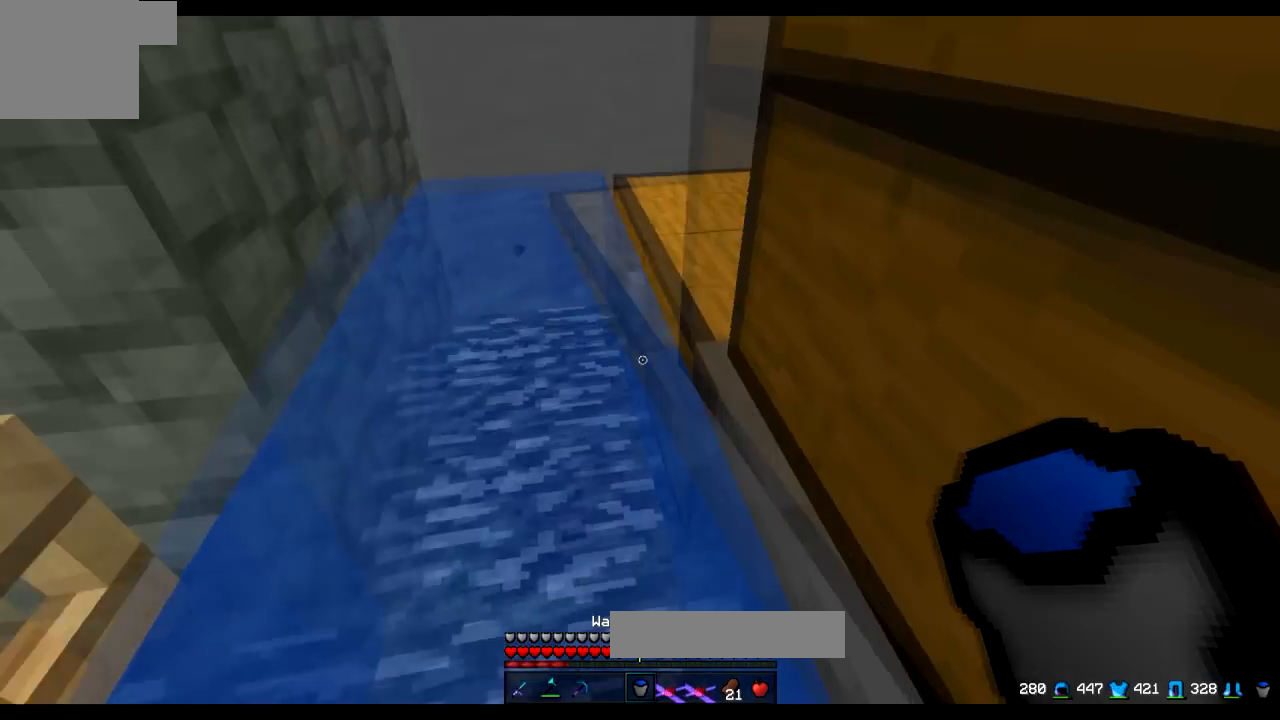
{"keys": ["d"], "events": [[167, "s", "down"], [367, "d", "down"], [484, "s", "up"]]}
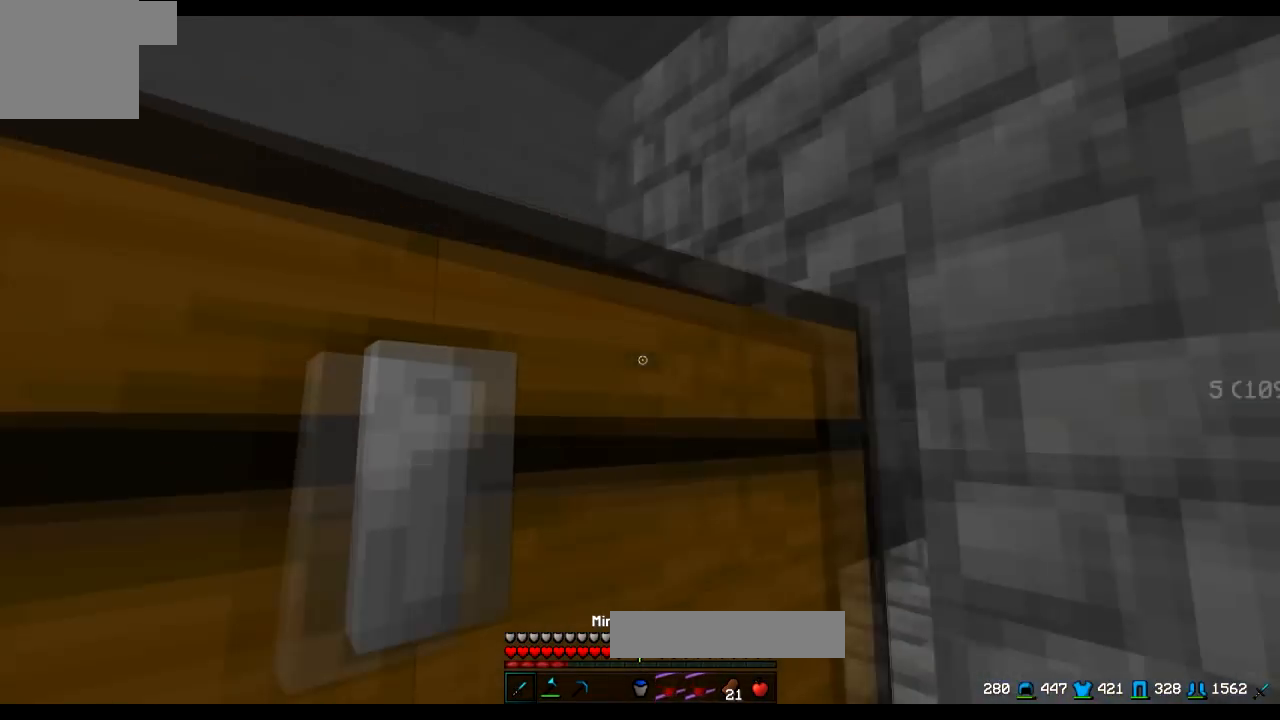
{"keys": ["d"], "events": [[283, "d", "up"], [417, "d", "down"]]}
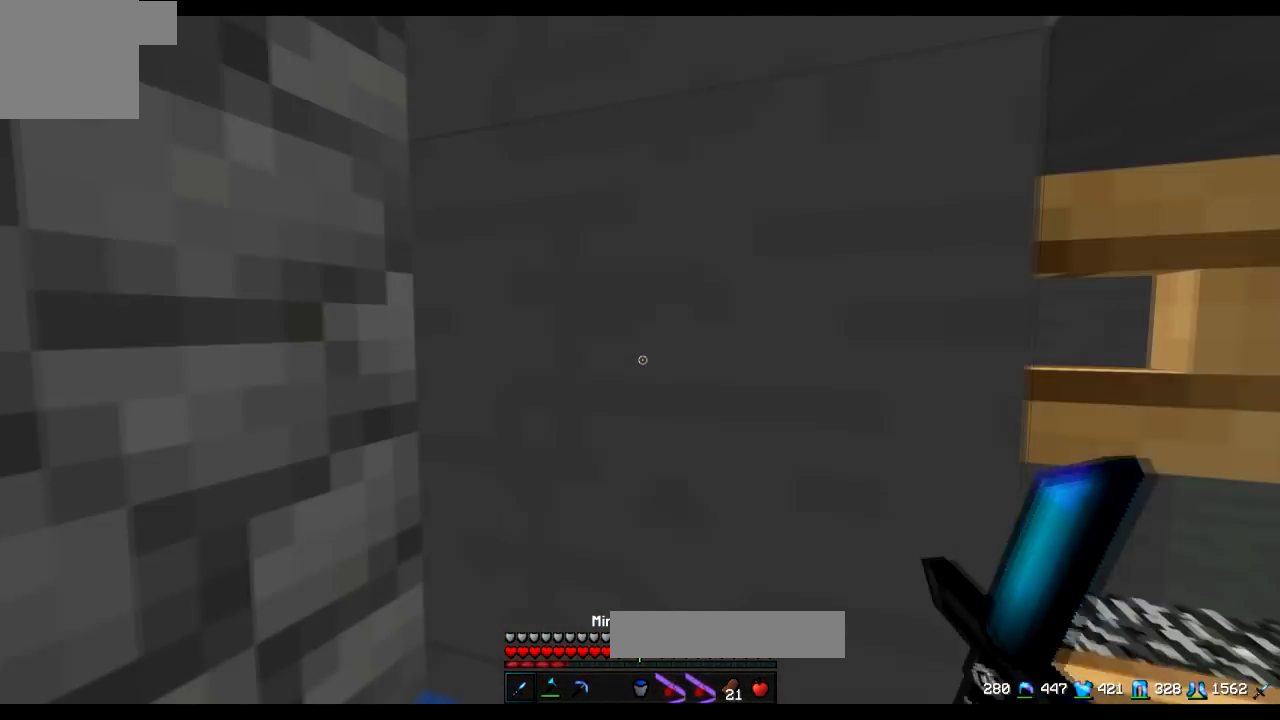
{"keys": ["w"], "events": [[334, "d", "up"], [384, "w", "down"]]}
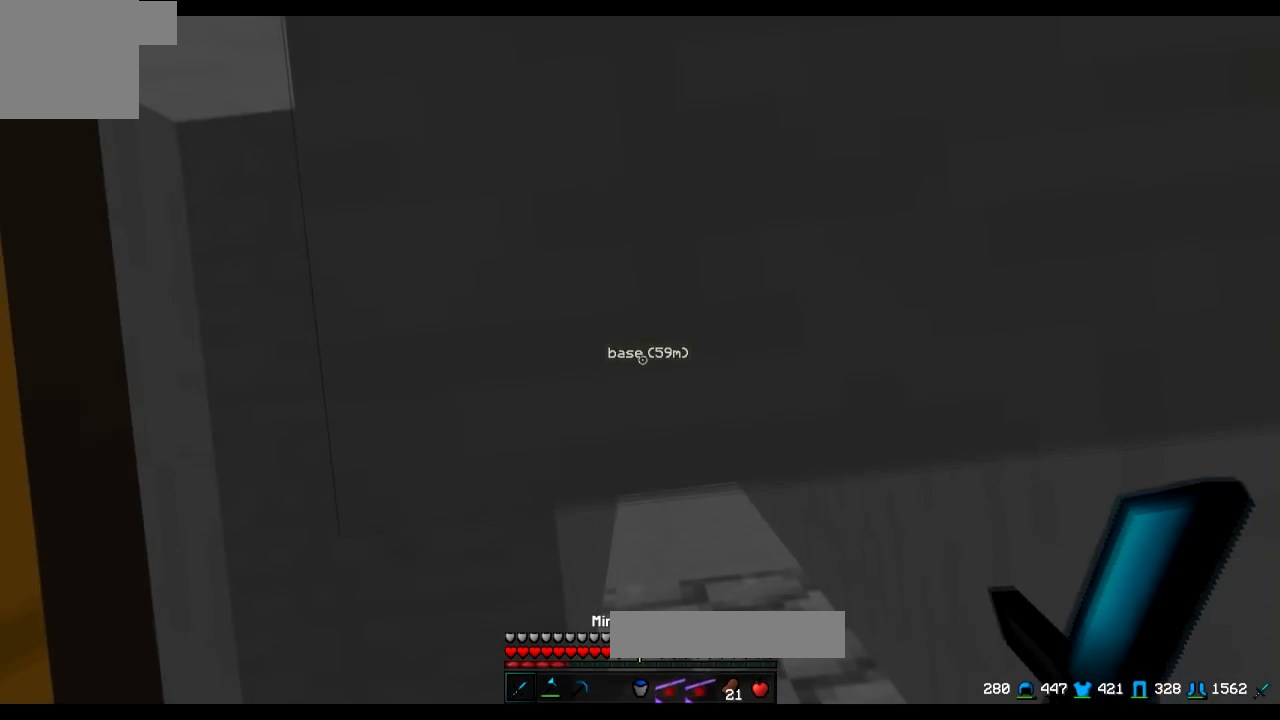
{"keys": [], "events": [[167, "d", "down"], [417, "w", "up"], [467, "d", "up"]]}
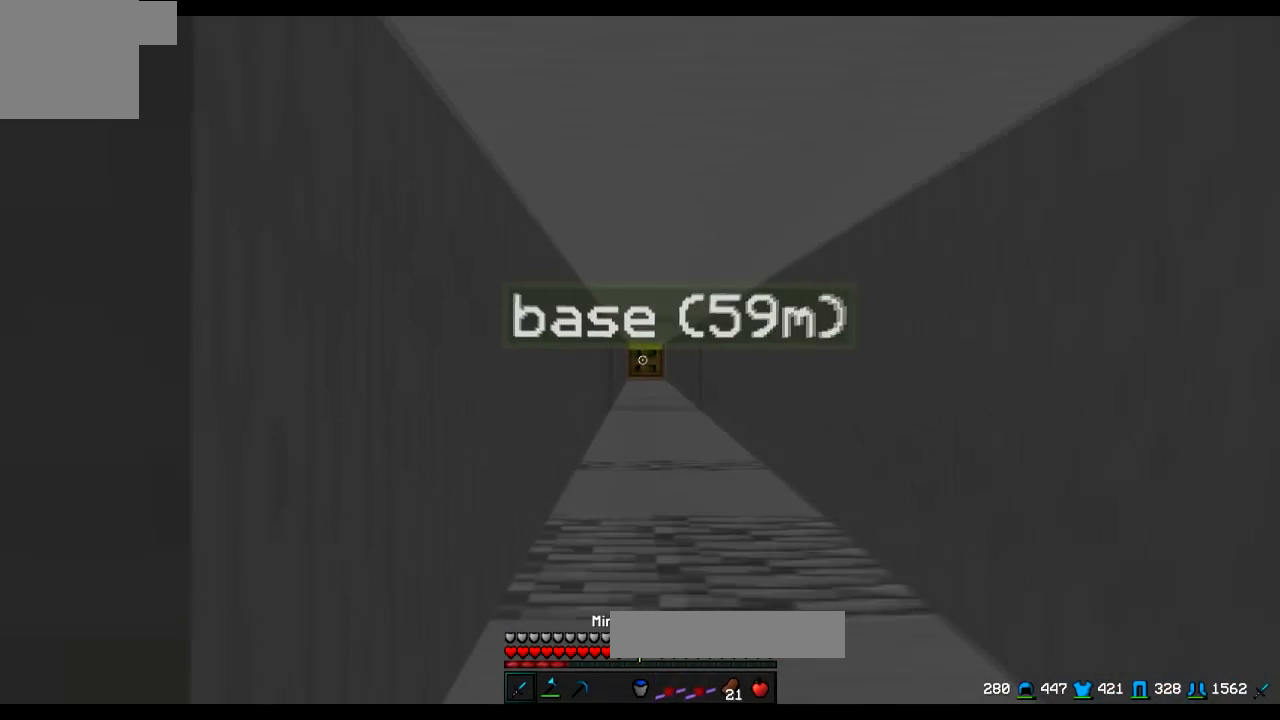
{"keys": ["d", "w"], "events": [[117, "d", "down"], [267, "w", "down"]]}
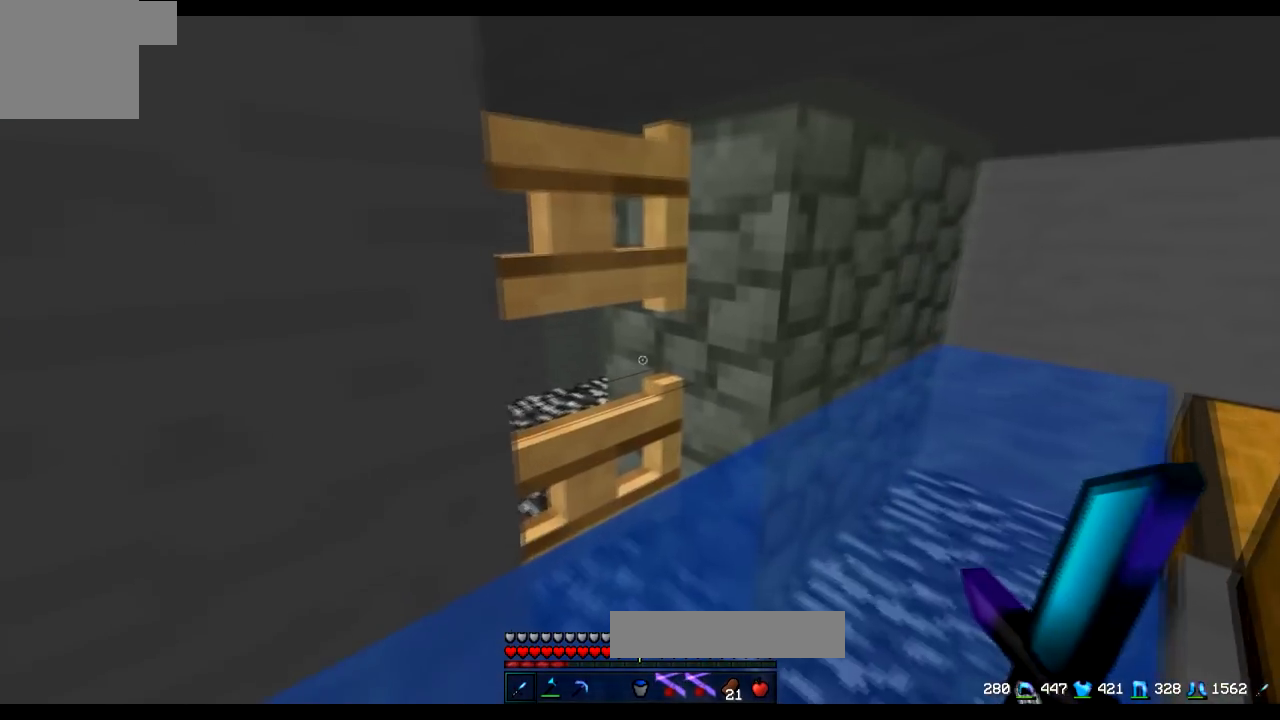
{"keys": ["d", "w"], "events": []}
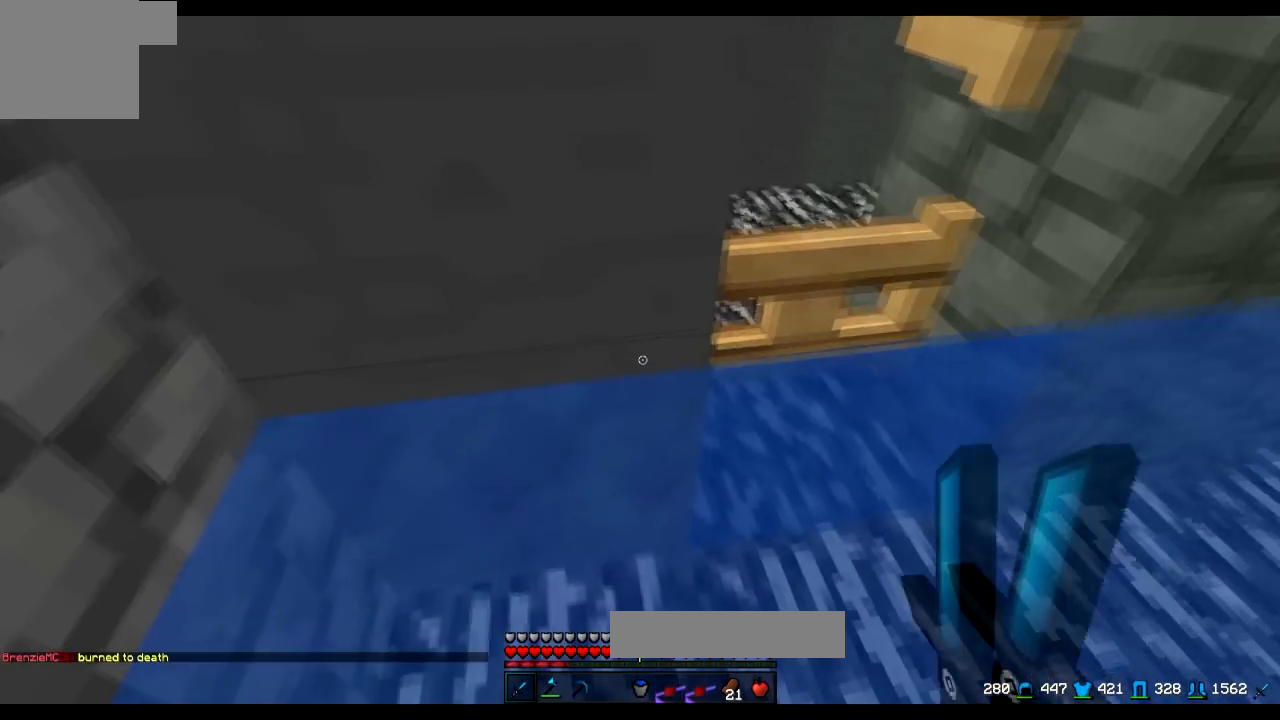
{"keys": ["a"], "events": [[217, "d", "up"], [417, "a", "down"], [467, "w", "up"]]}